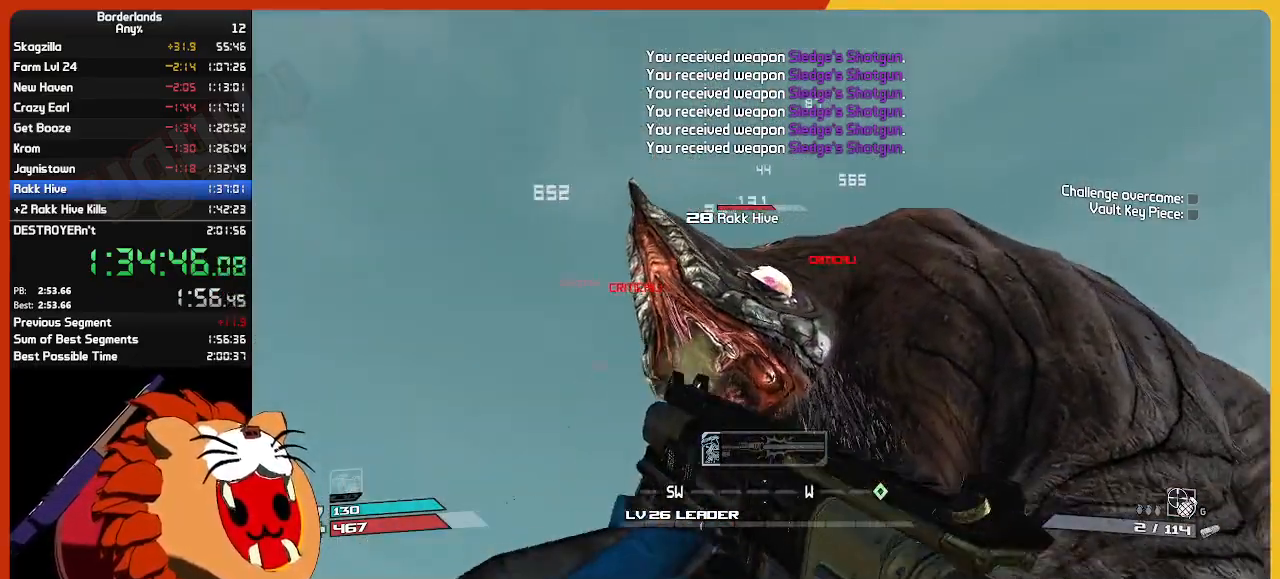
Gameplay with keyboard and mouse; each line is a JSON object with the keys and mouse buttons held at the frame after it. "events" lists presses ("down") and releases ("up") of "1", "2", "3", "4", "5", "a", "alt", "c", "ctrl", "d", "down", "e", "escape", "f", "g", "left", "q", "r", "return", "right", "s", "shift", "space", "t", "tab", "up", "v", "w", "x", "z", "mouse_left", "mouse_wheel" and "mouse_right" between this image and that frame as [ms after this image, input, new state], when the widget could be followed in between. "mouse_left", "mouse_wheel", "mouse_right" = the "left", "wheel", "right" buttons of the "mouse" list. No other keys are recorded. "wheel" means that the mouse wheel is clicked or scrolled. "mouse_move" is the direction in which the mouse moves at that frame (one of eight, or "still"), when it could be read.
{"keys": ["w"], "mouse": [], "mouse_move": "still", "events": [[134, "mouse_left", "up"], [184, "d", "up"], [234, "mouse_left", "down"], [284, "s", "up"], [367, "mouse_left", "up"], [417, "e", "down"], [417, "mouse_left", "down"], [500, "e", "up"], [500, "mouse_left", "up"], [500, "w", "down"]]}
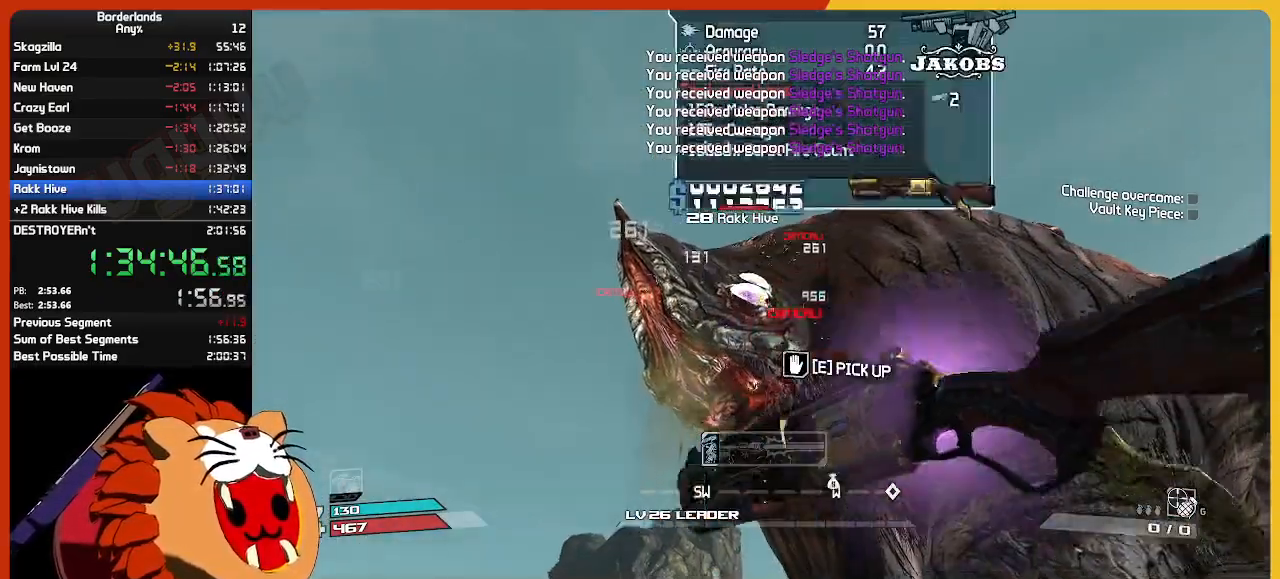
{"keys": ["s"], "mouse": [], "mouse_move": "right", "events": [[100, "e", "down"], [100, "mouse_left", "down"], [150, "w", "up"], [250, "e", "up"], [250, "mouse_left", "up"], [300, "mouse_left", "down"], [384, "s", "down"], [434, "mouse_left", "up"]]}
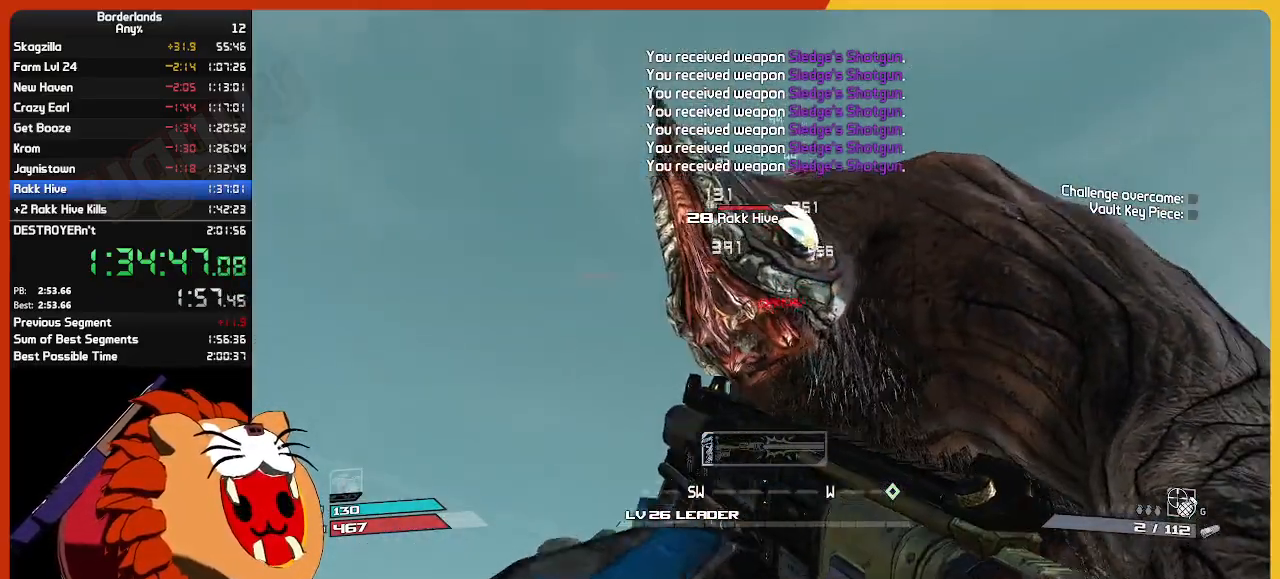
{"keys": ["e"], "mouse": ["left"], "mouse_move": "still", "events": [[67, "mouse_left", "down"], [117, "d", "down"], [167, "mouse_left", "up"], [267, "mouse_left", "down"], [300, "d", "up"], [300, "s", "up"], [400, "mouse_left", "up"], [450, "e", "down"], [450, "mouse_left", "down"]]}
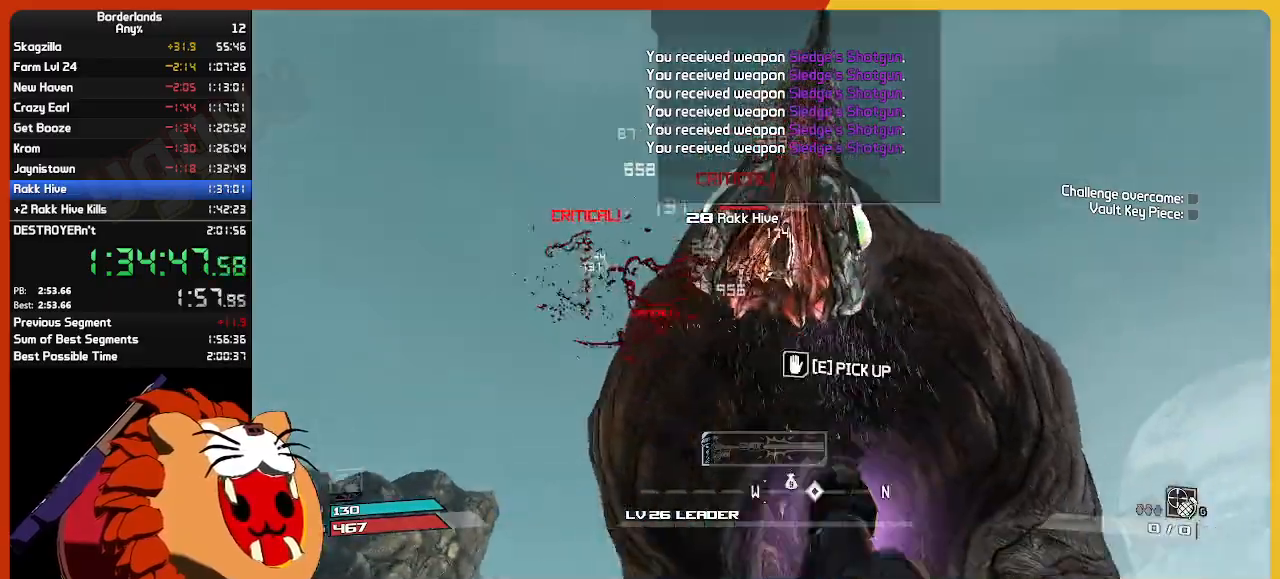
{"keys": ["a", "s"], "mouse": [], "mouse_move": "right", "events": [[50, "mouse_left", "up"], [50, "w", "down"], [84, "a", "down"], [84, "e", "up"], [134, "mouse_left", "down"], [184, "e", "down"], [184, "w", "up"], [267, "e", "up"], [267, "mouse_left", "up"], [467, "s", "down"]]}
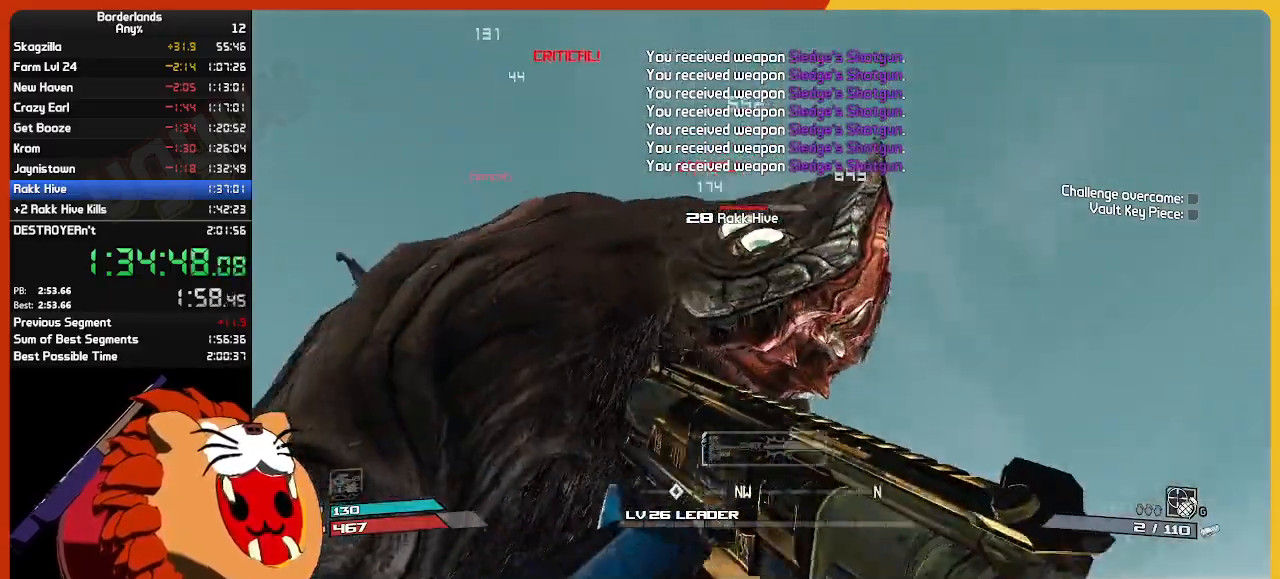
{"keys": [], "mouse": ["left"], "mouse_move": "still", "events": [[67, "a", "up"], [67, "mouse_left", "down"], [100, "s", "up"], [150, "mouse_left", "up"], [250, "mouse_left", "down"], [250, "s", "down"], [334, "mouse_left", "up"], [384, "s", "up"], [434, "mouse_left", "down"]]}
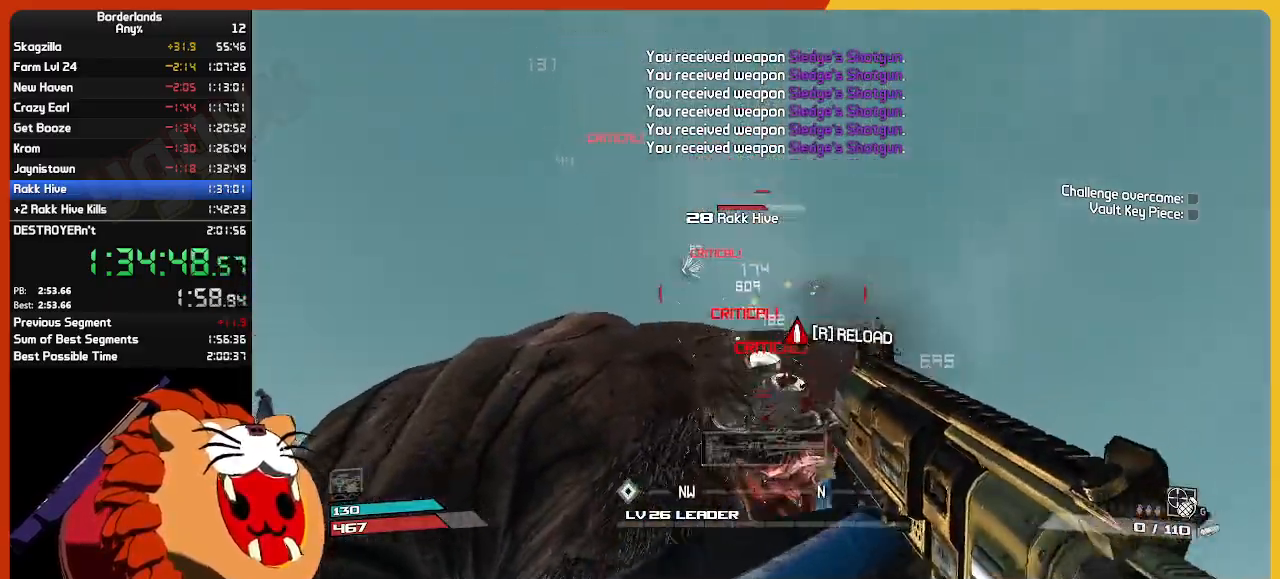
{"keys": ["w"], "mouse": ["left"], "mouse_move": "still", "events": [[67, "mouse_left", "up"], [117, "e", "down"], [167, "mouse_left", "down"], [217, "e", "up"], [217, "mouse_left", "up"], [217, "w", "down"], [267, "mouse_left", "down"], [300, "e", "down"], [400, "e", "up"], [400, "mouse_left", "up"], [484, "mouse_left", "down"]]}
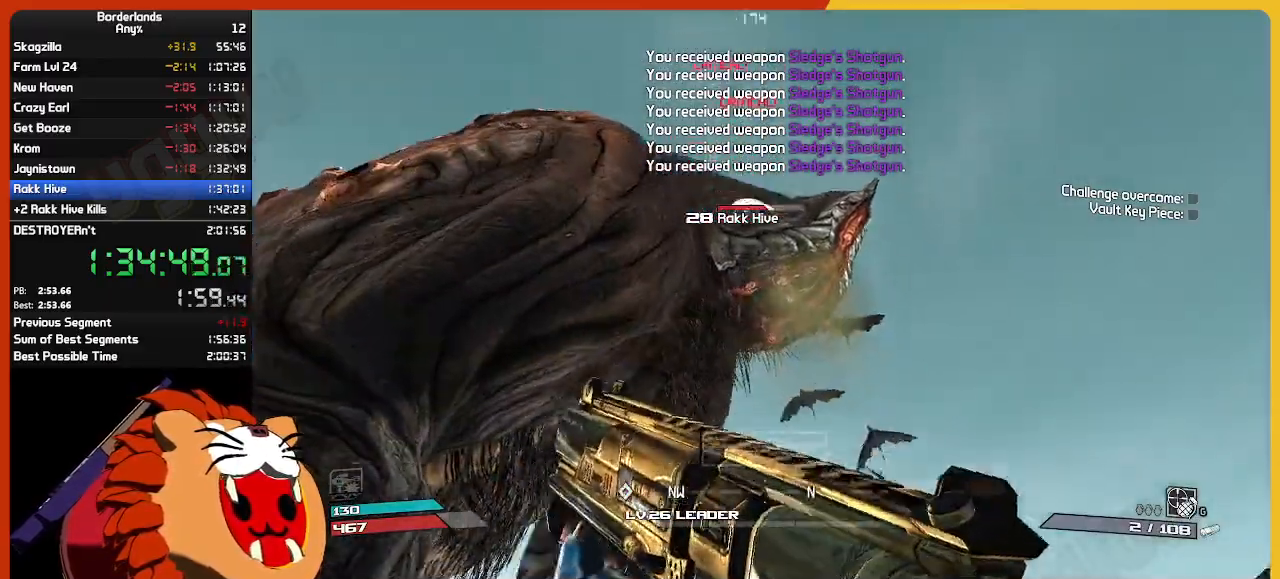
{"keys": ["s"], "mouse": ["left"], "mouse_move": "down", "events": [[84, "d", "down"], [84, "mouse_left", "up"], [84, "w", "up"], [184, "d", "up"], [234, "mouse_left", "down"], [234, "s", "down"], [367, "mouse_left", "up"], [467, "mouse_left", "down"]]}
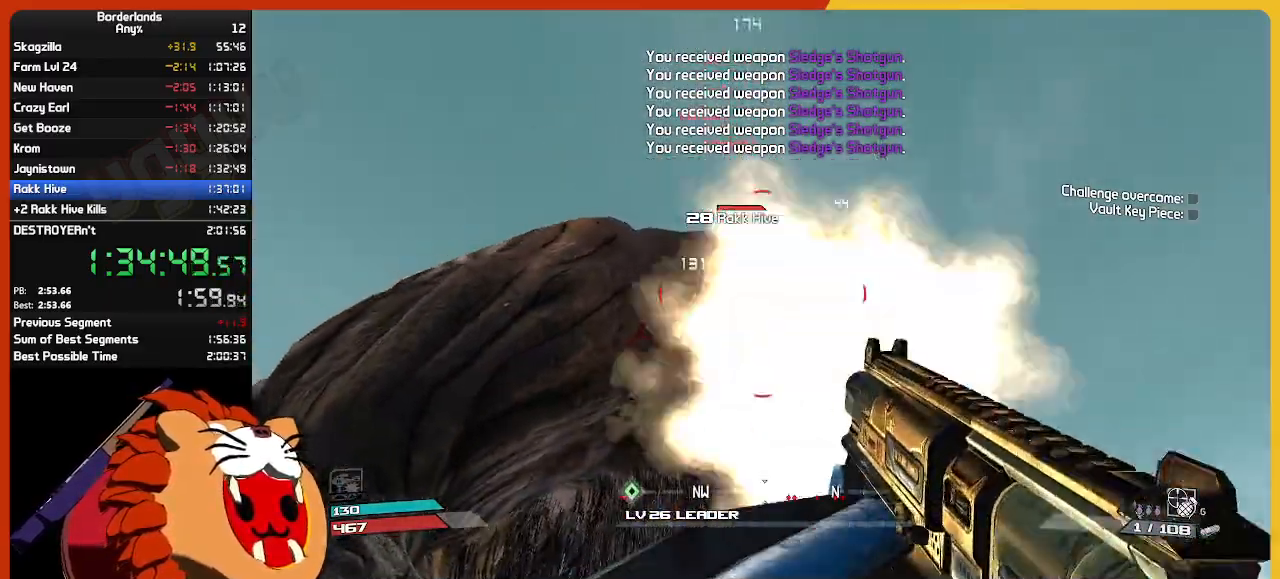
{"keys": [], "mouse": [], "mouse_move": "up", "events": [[17, "s", "up"], [100, "e", "down"], [150, "w", "down"], [200, "e", "up"], [234, "mouse_left", "up"], [284, "e", "down"], [284, "mouse_left", "down"], [334, "w", "up"], [384, "a", "down"], [384, "e", "up"], [434, "mouse_left", "up"], [484, "a", "up"]]}
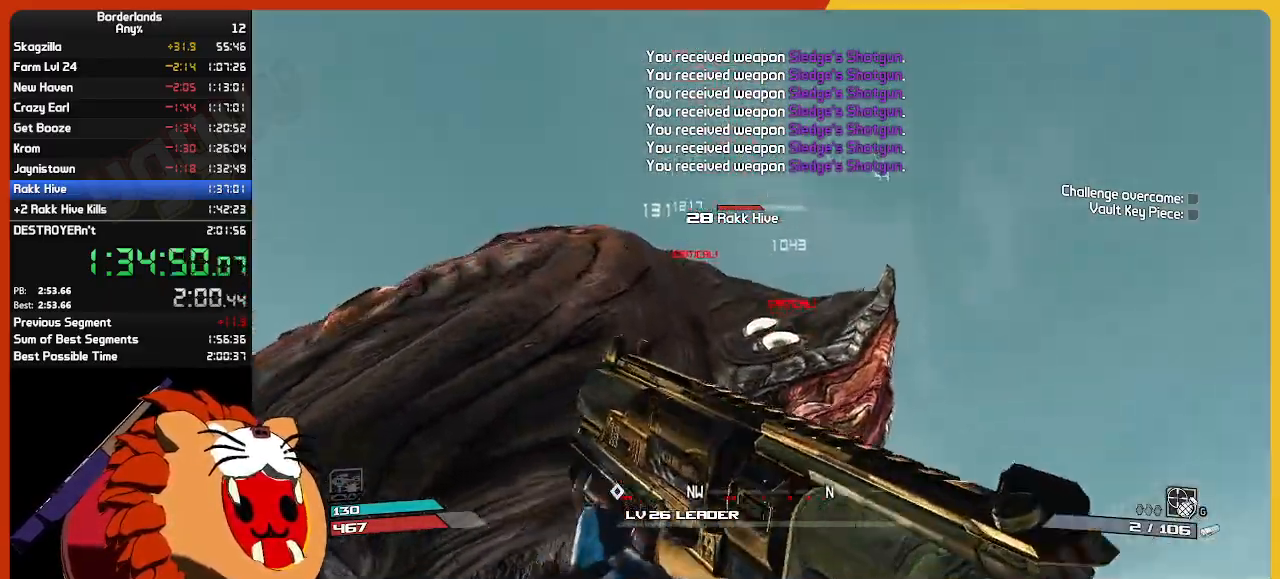
{"keys": ["s"], "mouse": ["left"], "mouse_move": "still", "events": [[17, "mouse_left", "down"], [117, "mouse_left", "up"], [250, "mouse_left", "down"], [400, "mouse_left", "up"], [400, "s", "down"], [484, "mouse_left", "down"]]}
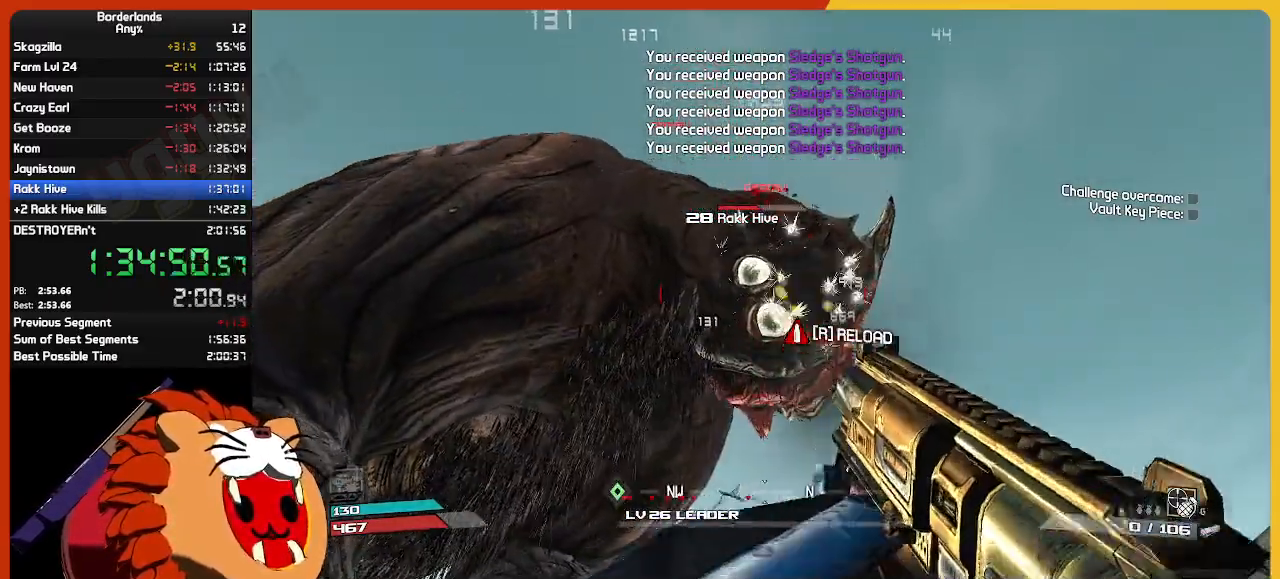
{"keys": [], "mouse": ["left"], "mouse_move": "still", "events": [[34, "s", "up"], [134, "e", "down"], [234, "e", "up"], [234, "mouse_left", "up"], [234, "w", "down"], [317, "e", "down"], [317, "mouse_left", "down"], [367, "w", "up"], [417, "mouse_left", "up"], [467, "e", "up"], [500, "mouse_left", "down"]]}
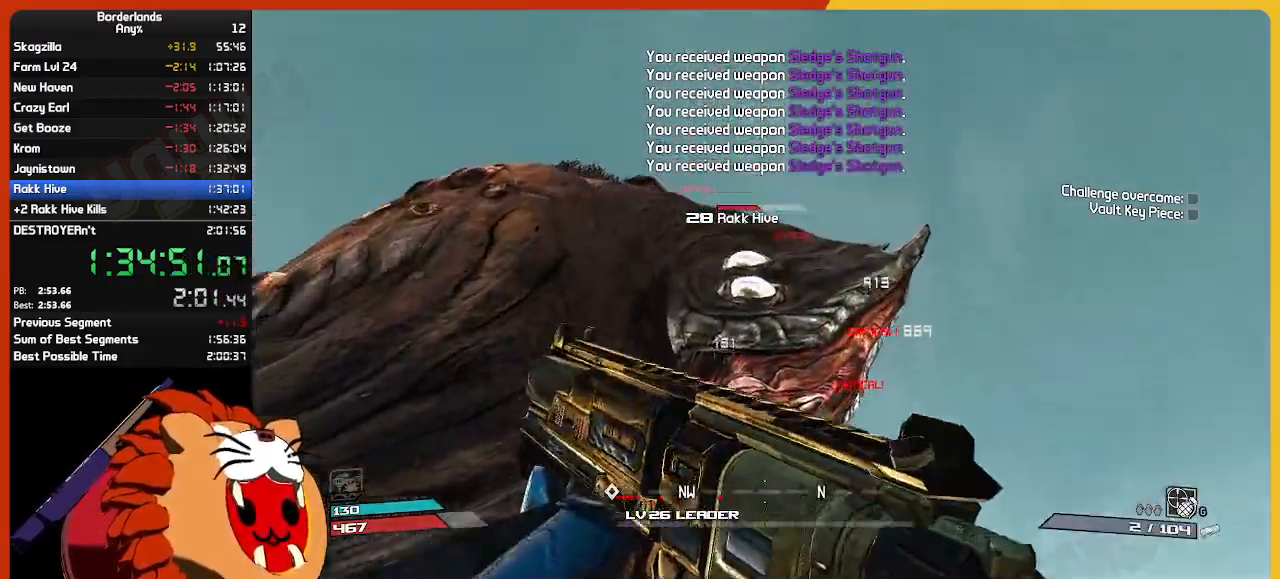
{"keys": [], "mouse": ["left"], "mouse_move": "still", "events": [[50, "s", "down"], [150, "mouse_left", "up"], [150, "s", "up"], [250, "mouse_left", "down"], [384, "mouse_left", "up"], [384, "s", "down"], [434, "mouse_left", "down"], [434, "s", "up"]]}
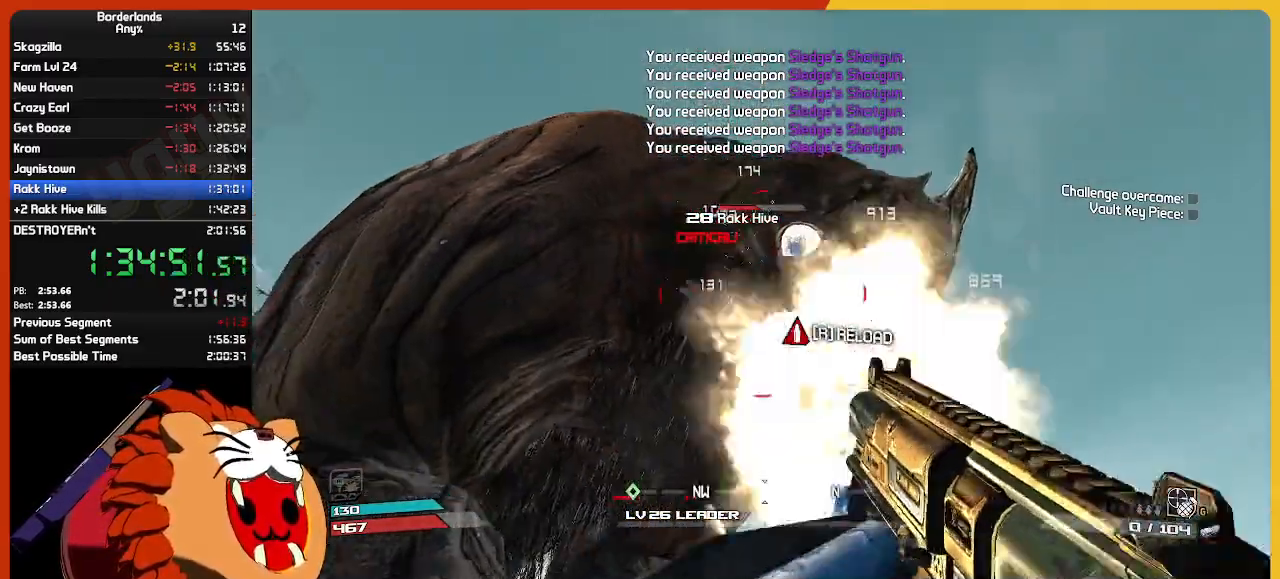
{"keys": [], "mouse": [], "mouse_move": "still", "events": [[67, "mouse_left", "up"], [117, "mouse_left", "down"], [167, "e", "down"], [250, "e", "up"], [250, "mouse_left", "up"], [250, "w", "down"], [350, "e", "down"], [400, "mouse_left", "down"], [400, "w", "up"], [450, "mouse_left", "up"], [500, "e", "up"]]}
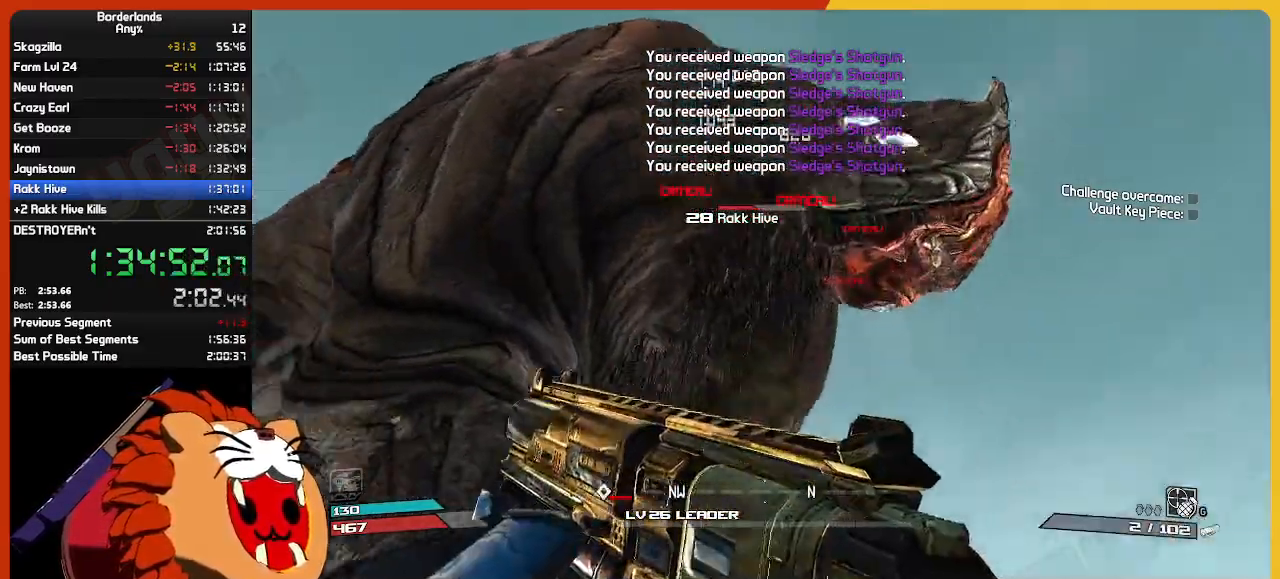
{"keys": ["a", "w"], "mouse": [], "mouse_move": "up", "events": [[50, "a", "down"], [184, "w", "down"]]}
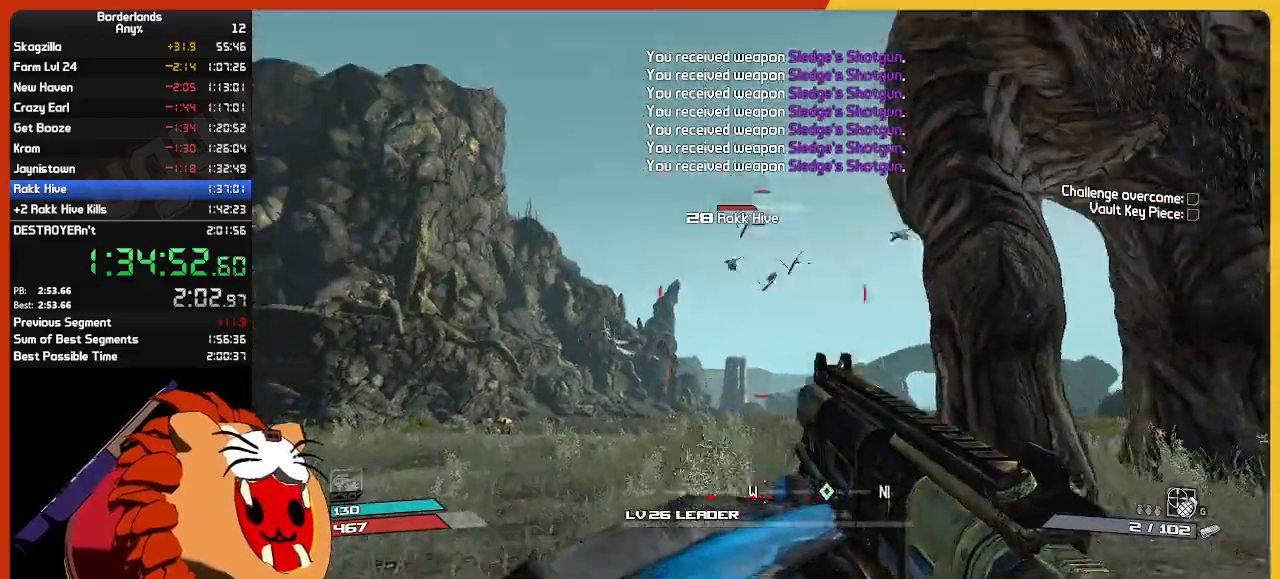
{"keys": ["e"], "mouse": ["left"], "mouse_move": "still", "events": [[200, "mouse_left", "down"], [234, "a", "up"], [234, "w", "up"], [284, "mouse_left", "up"], [334, "s", "down"], [384, "mouse_left", "down"], [434, "e", "down"], [434, "s", "up"]]}
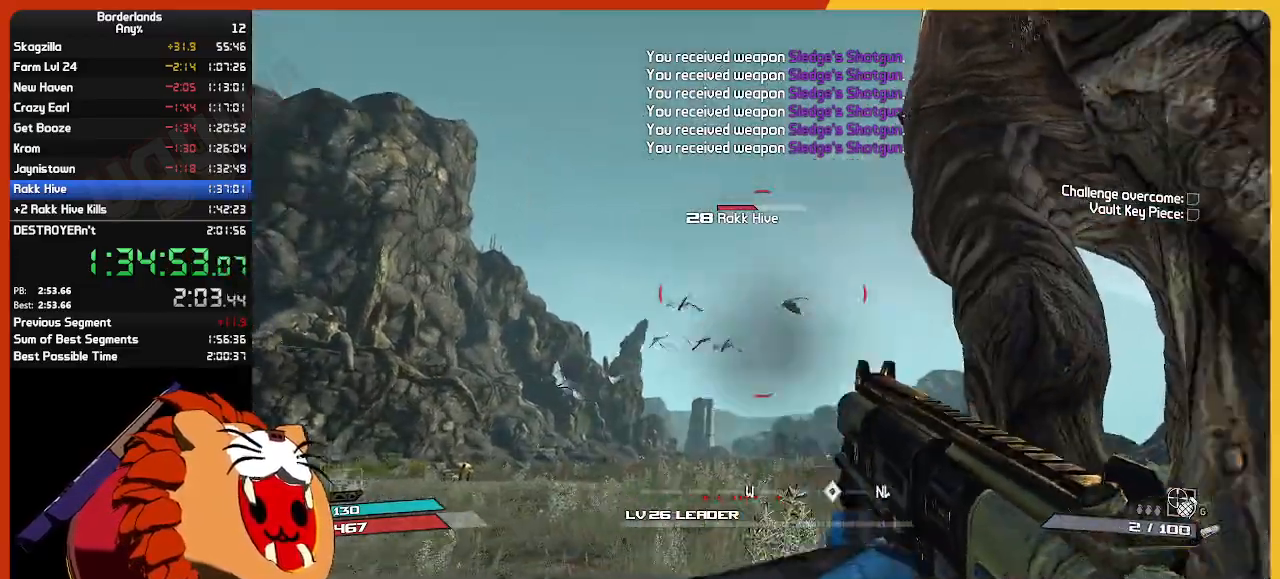
{"keys": ["d", "s"], "mouse": [], "mouse_move": "right", "events": [[67, "a", "down"], [67, "e", "up"], [67, "w", "down"], [117, "mouse_left", "up"], [217, "mouse_left", "down"], [300, "mouse_left", "up"], [350, "w", "up"], [450, "s", "down"], [484, "a", "up"], [484, "d", "down"]]}
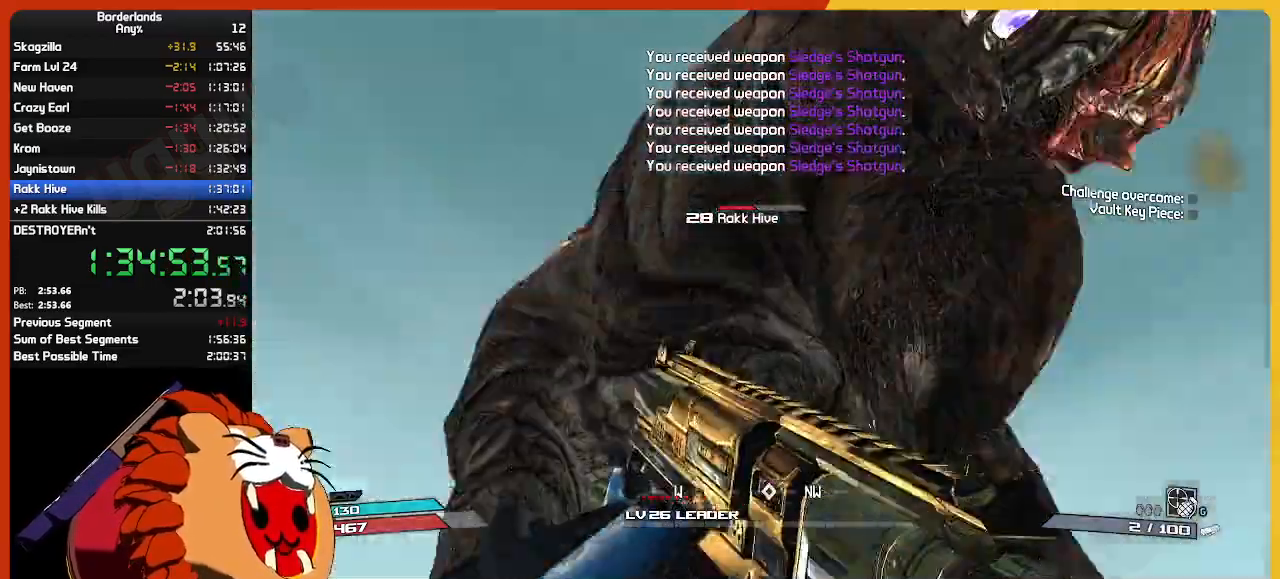
{"keys": ["s"], "mouse": [], "mouse_move": "left", "events": [[100, "s", "up"], [367, "d", "up"], [367, "mouse_left", "down"], [367, "s", "down"], [500, "mouse_left", "up"]]}
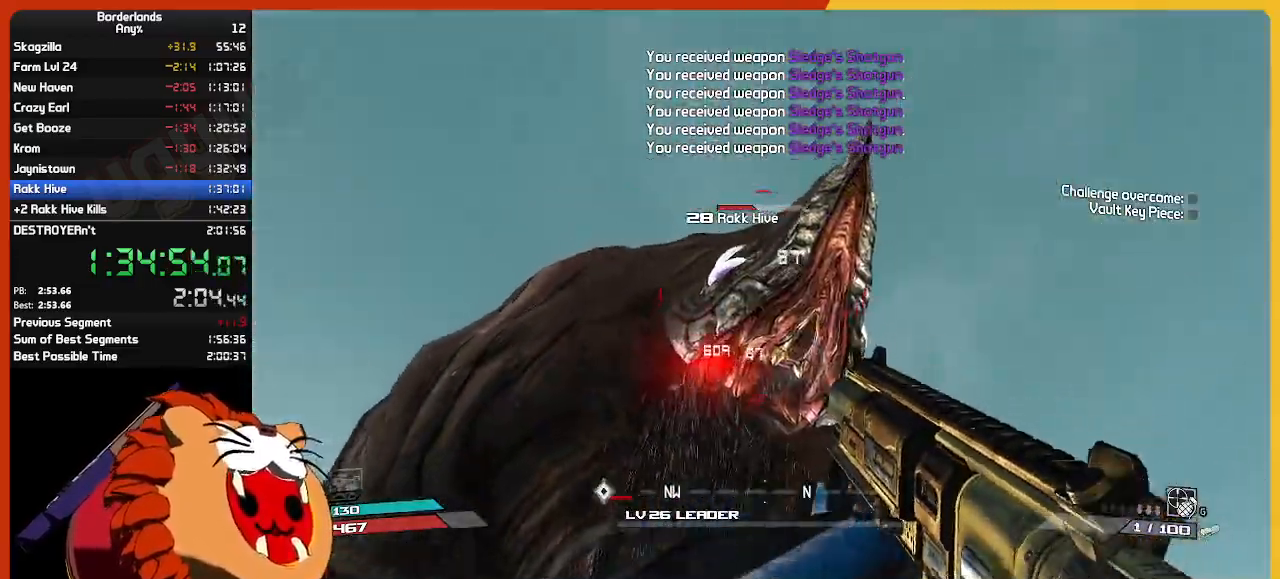
{"keys": ["a", "w"], "mouse": [], "mouse_move": "down-left", "events": [[50, "mouse_left", "down"], [50, "s", "up"], [100, "e", "down"], [200, "a", "down"], [200, "e", "up"], [200, "mouse_left", "up"], [250, "e", "down"], [250, "mouse_left", "down"], [250, "w", "down"], [284, "w", "up"], [334, "e", "up"], [384, "mouse_left", "up"], [434, "w", "down"]]}
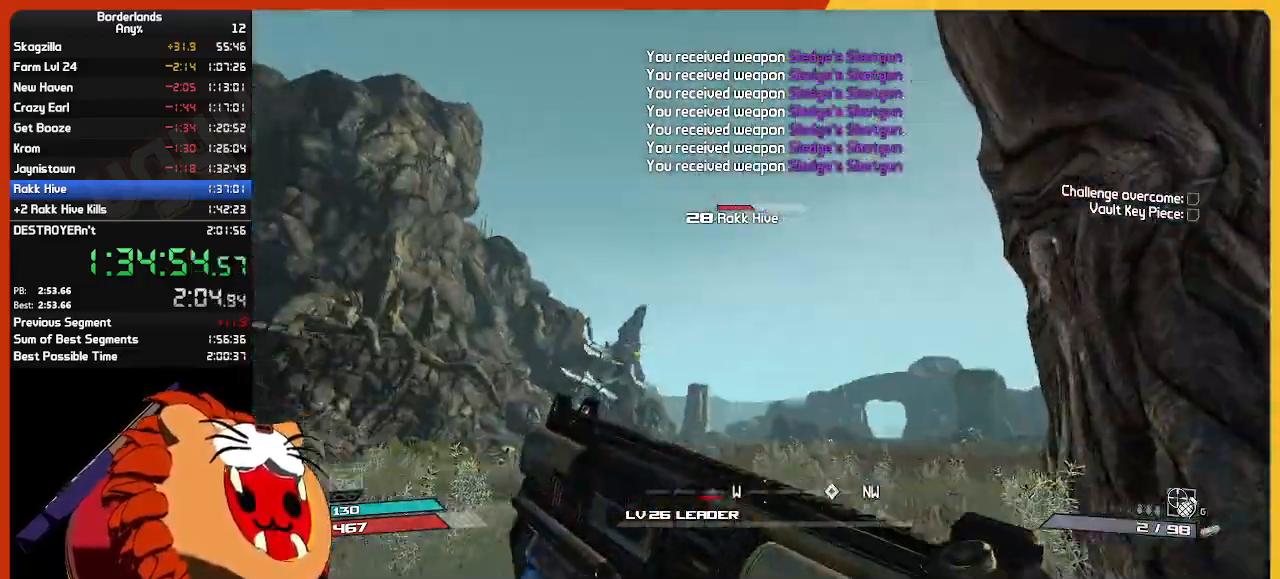
{"keys": ["a", "w"], "mouse": [], "mouse_move": "left", "events": []}
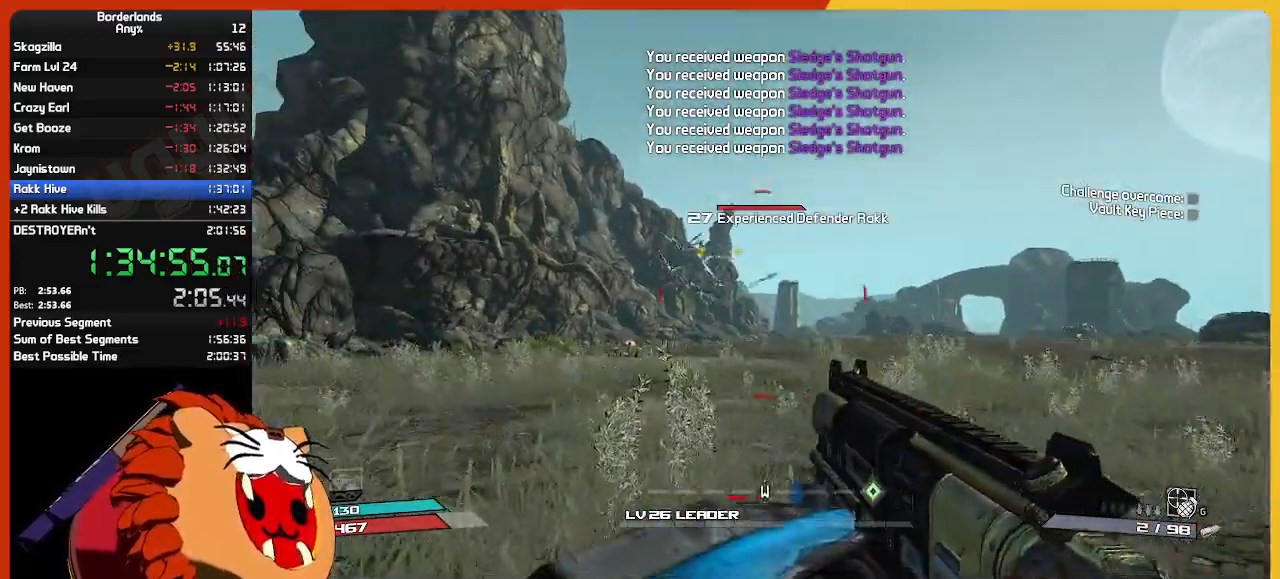
{"keys": ["s"], "mouse": ["left"], "mouse_move": "still", "events": [[84, "a", "up"], [234, "w", "up"], [267, "mouse_left", "down"], [317, "s", "down"], [367, "mouse_left", "up"], [467, "mouse_left", "down"]]}
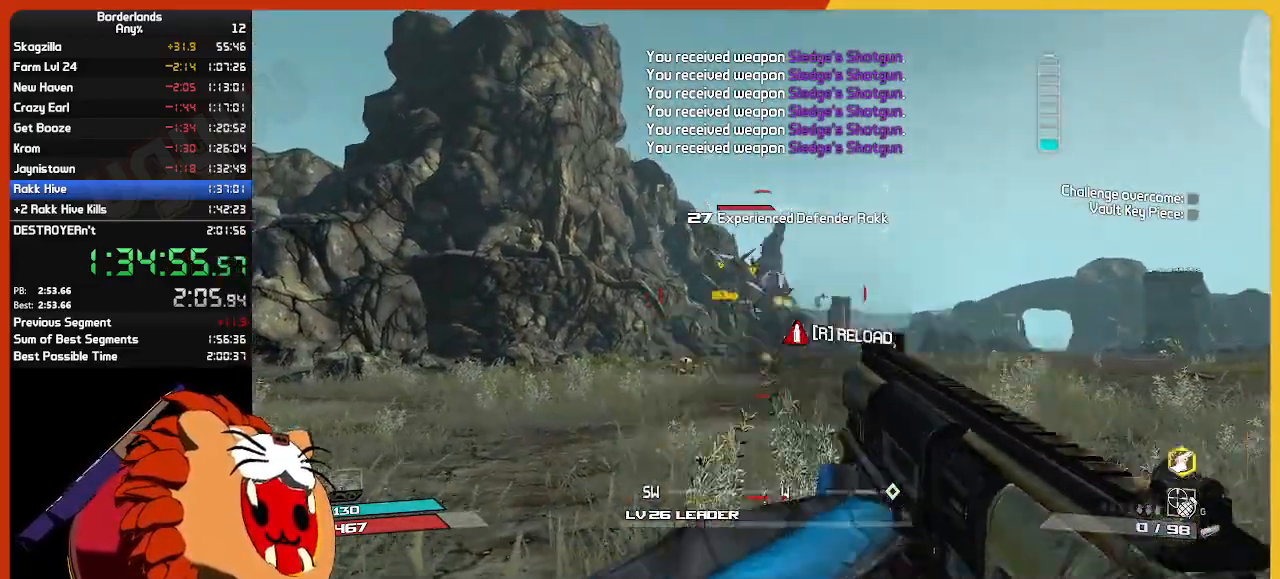
{"keys": ["a", "w"], "mouse": [], "mouse_move": "still", "events": [[17, "e", "down"], [17, "s", "up"], [100, "a", "down"], [100, "e", "up"], [100, "w", "down"], [150, "mouse_left", "up"], [200, "e", "down"], [200, "mouse_left", "down"], [284, "e", "up"], [334, "mouse_left", "up"], [384, "mouse_left", "down"], [484, "mouse_left", "up"]]}
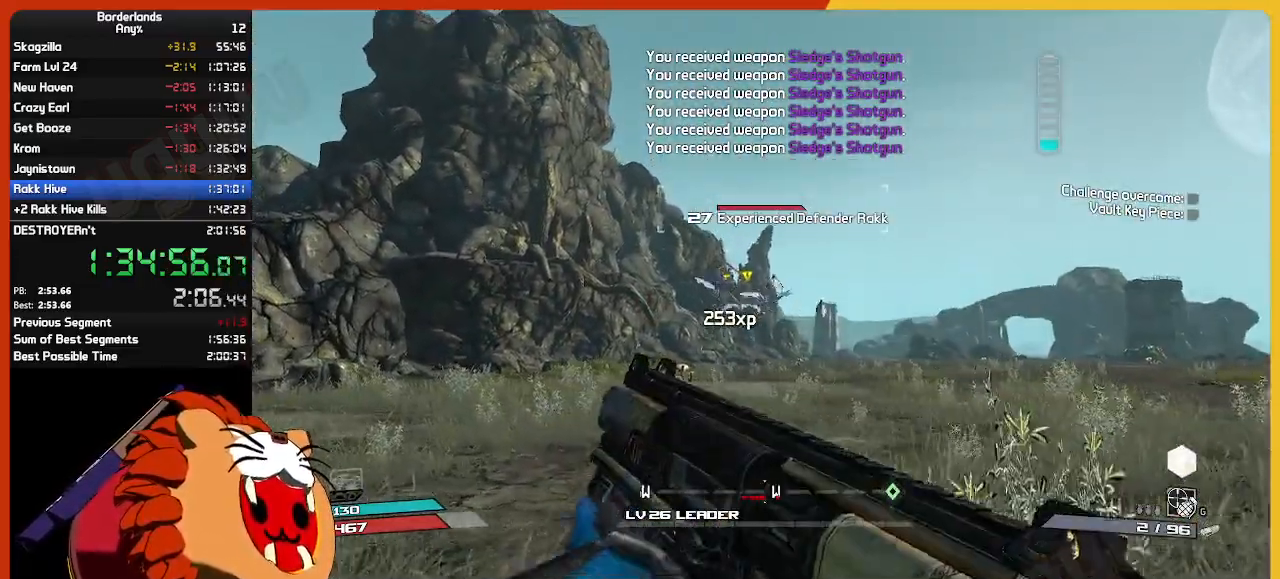
{"keys": ["e"], "mouse": ["left"], "mouse_move": "still", "events": [[117, "w", "up"], [217, "mouse_left", "down"], [217, "s", "down"], [250, "a", "up"], [350, "mouse_left", "up"], [400, "mouse_left", "down"], [484, "e", "down"], [484, "s", "up"]]}
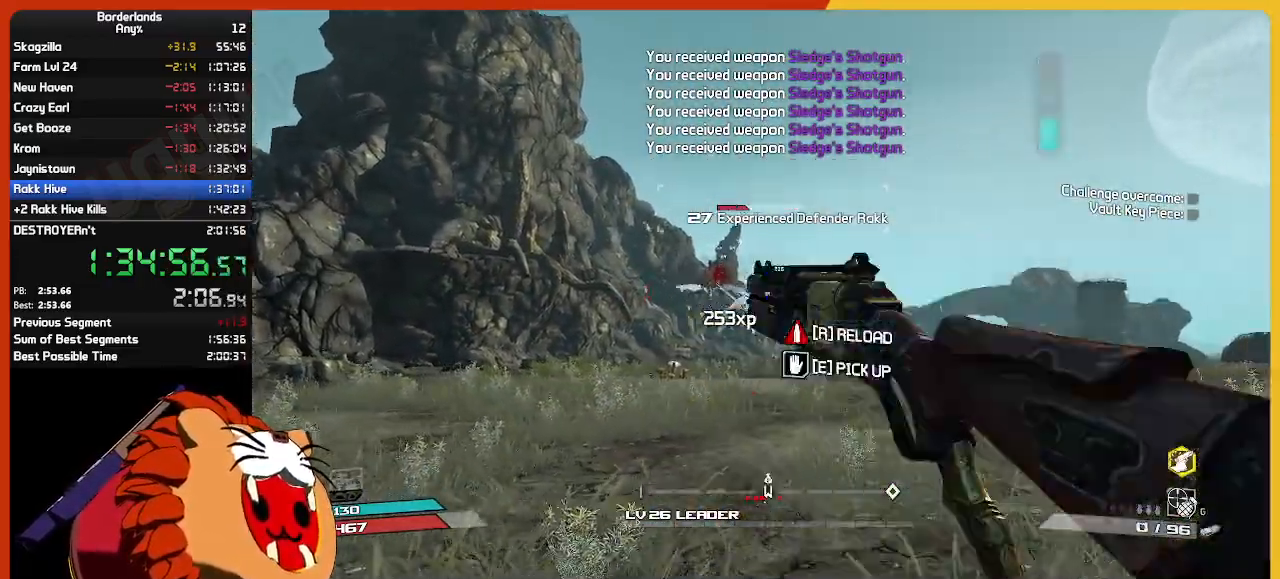
{"keys": ["a", "w"], "mouse": ["left"], "mouse_move": "still", "events": [[84, "e", "up"], [84, "w", "down"], [134, "a", "down"], [134, "mouse_left", "up"], [184, "e", "down"], [234, "mouse_left", "down"], [334, "e", "up"], [334, "mouse_left", "up"], [384, "a", "up"], [417, "mouse_left", "down"], [450, "a", "down"]]}
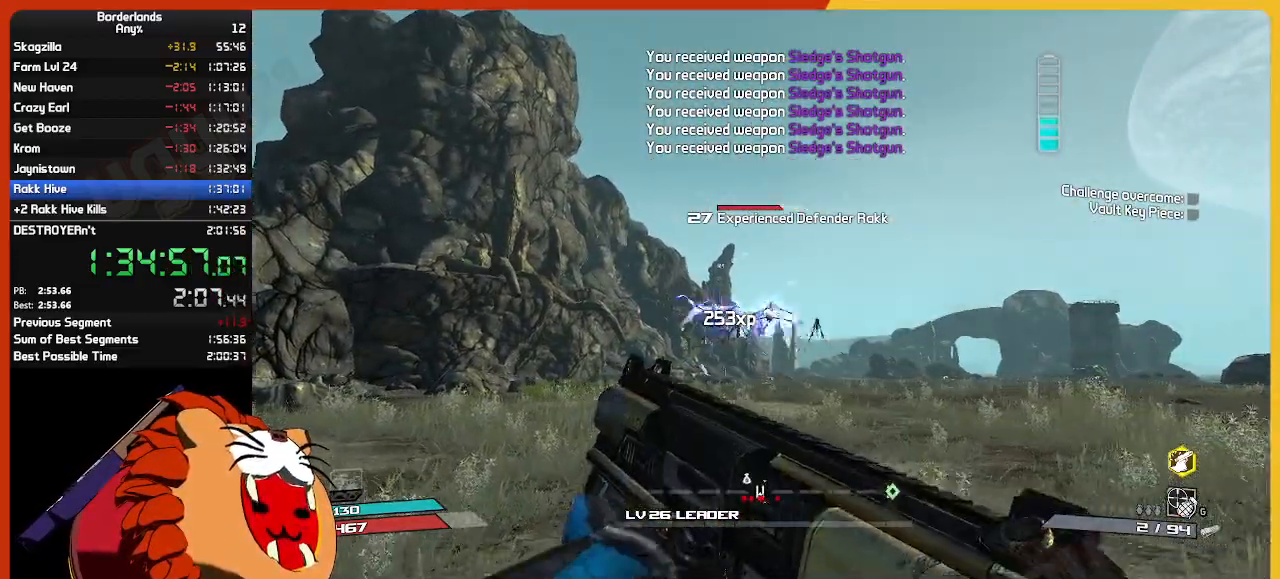
{"keys": [], "mouse": ["left"], "mouse_move": "still", "events": [[50, "mouse_left", "up"], [150, "w", "up"], [250, "a", "up"], [250, "mouse_left", "down"], [284, "s", "down"], [334, "mouse_left", "up"], [434, "mouse_left", "down"], [434, "s", "up"]]}
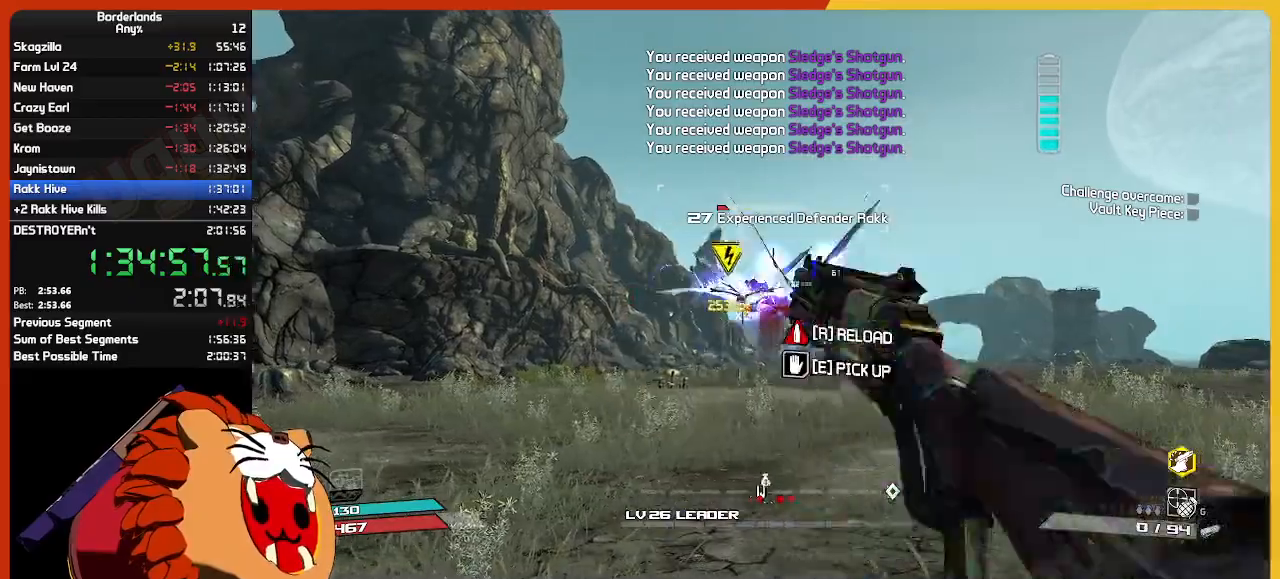
{"keys": ["s"], "mouse": [], "mouse_move": "up", "events": [[34, "e", "down"], [84, "e", "up"], [84, "mouse_left", "up"], [84, "w", "down"], [117, "a", "down"], [167, "mouse_left", "down"], [217, "e", "down"], [250, "w", "up"], [300, "e", "up"], [300, "mouse_left", "up"], [350, "mouse_left", "down"], [400, "a", "up"], [400, "s", "down"], [450, "mouse_left", "up"]]}
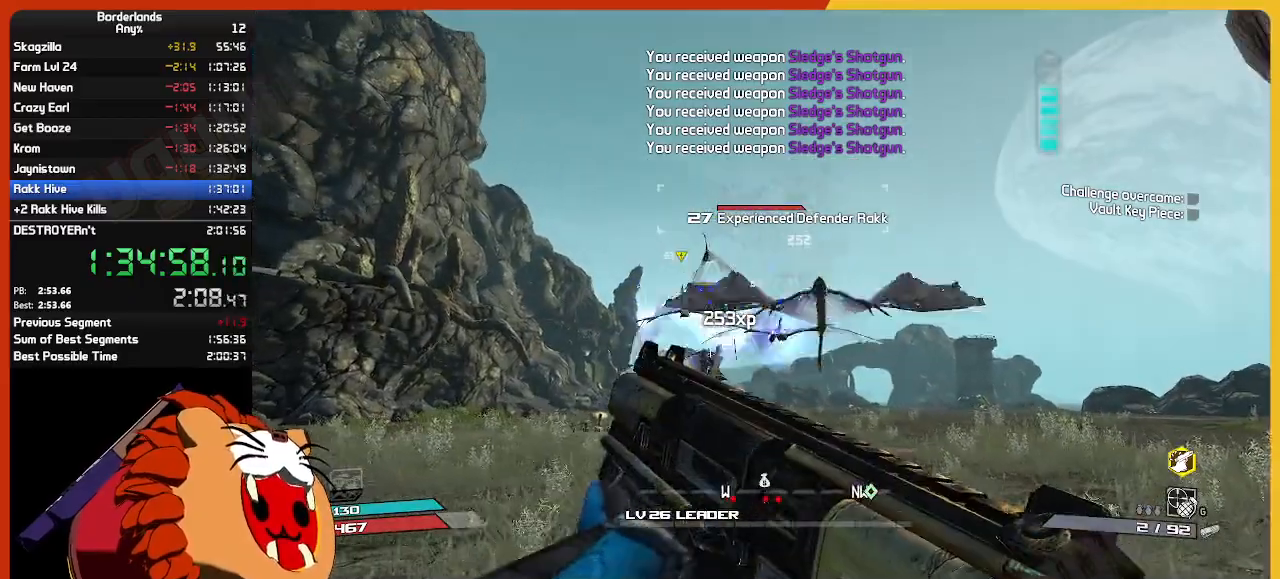
{"keys": ["e"], "mouse": ["left"], "mouse_move": "right", "events": [[184, "mouse_left", "down"], [284, "mouse_left", "up"], [367, "mouse_left", "down"], [467, "e", "down"], [500, "s", "up"]]}
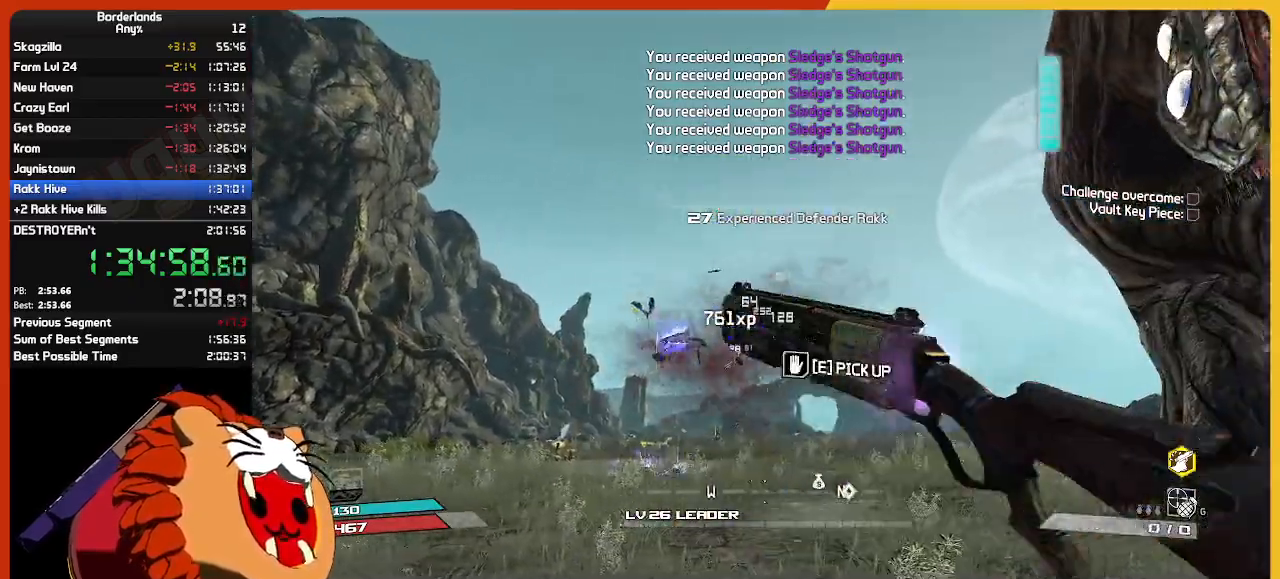
{"keys": ["w"], "mouse": [], "mouse_move": "still", "events": [[50, "e", "up"], [50, "mouse_left", "up"], [100, "e", "down"], [150, "mouse_left", "down"], [150, "s", "down"], [200, "a", "down"], [250, "e", "up"], [250, "mouse_left", "up"], [384, "a", "up"], [384, "s", "up"], [467, "w", "down"]]}
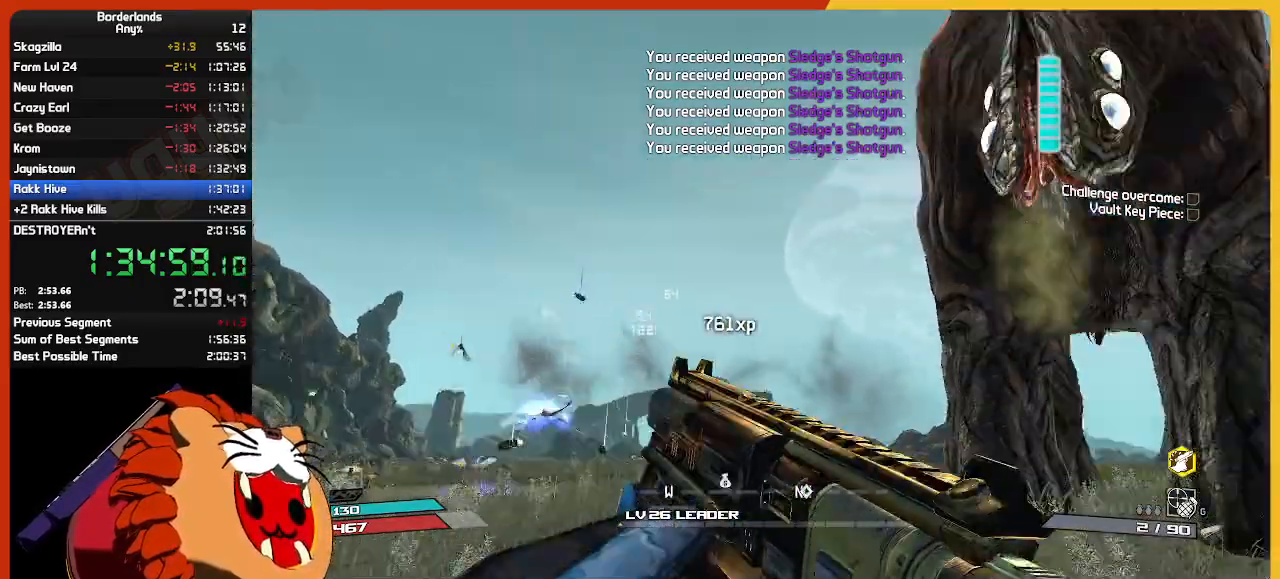
{"keys": ["d", "w"], "mouse": [], "mouse_move": "still", "events": [[67, "d", "down"]]}
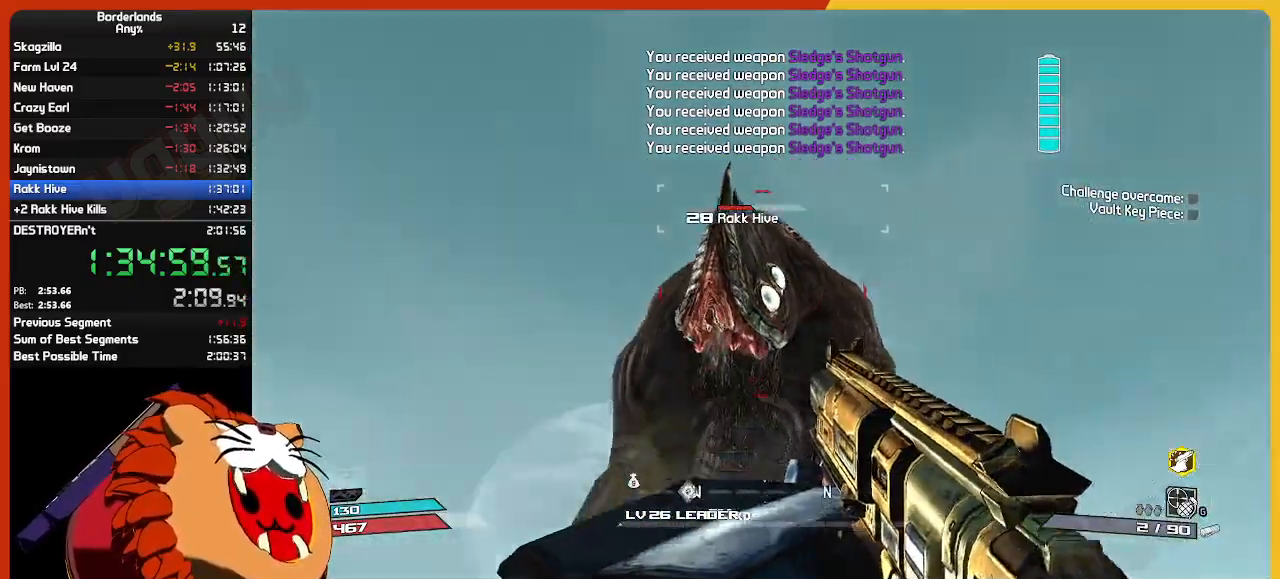
{"keys": ["w"], "mouse": ["left"], "mouse_move": "still", "events": [[34, "mouse_left", "down"], [134, "mouse_left", "up"], [134, "w", "up"], [184, "d", "up"], [217, "mouse_left", "down"], [217, "s", "down"], [267, "s", "up"], [317, "e", "down"], [367, "w", "down"], [417, "e", "up"], [417, "mouse_left", "up"], [500, "mouse_left", "down"]]}
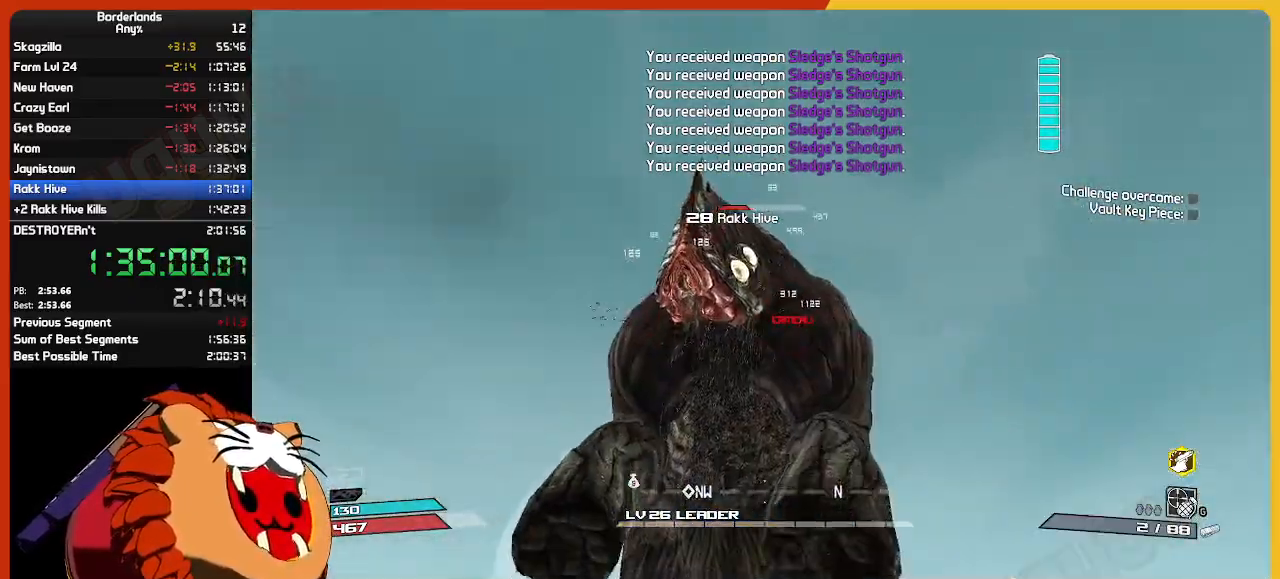
{"keys": ["d"], "mouse": [], "mouse_move": "left", "events": [[50, "e", "down"], [100, "e", "up"], [100, "mouse_left", "up"], [200, "d", "down"], [434, "w", "up"]]}
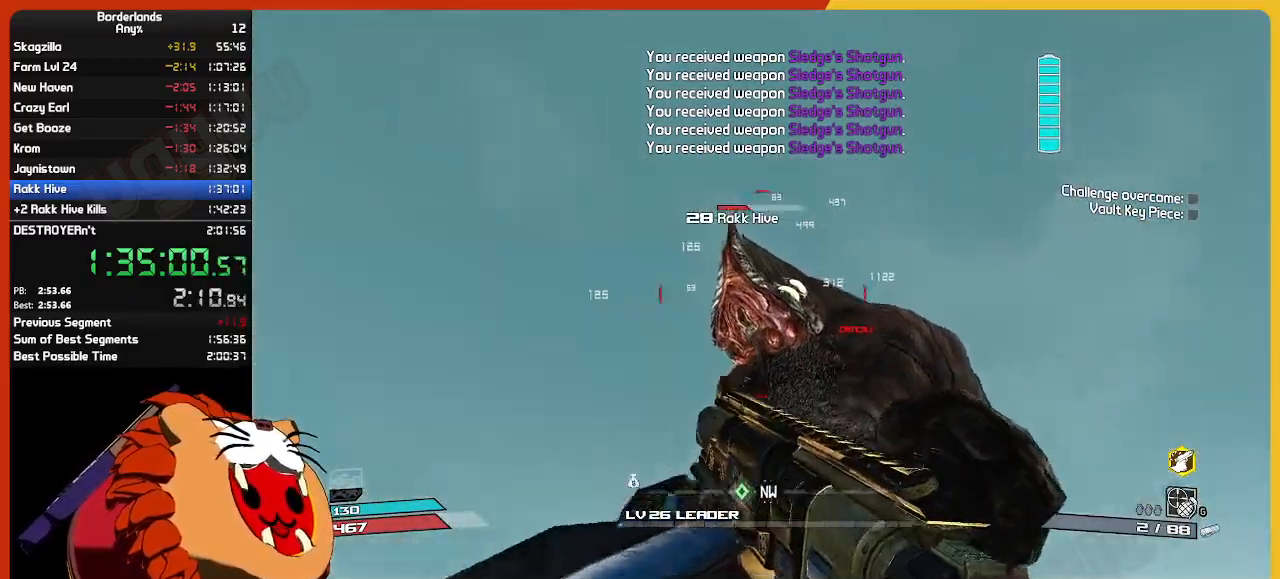
{"keys": ["e", "w"], "mouse": ["left"], "mouse_move": "down-left", "events": [[17, "mouse_left", "down"], [67, "s", "down"], [167, "d", "up"], [167, "mouse_left", "up"], [217, "mouse_left", "down"], [300, "e", "down"], [300, "s", "up"], [400, "e", "up"], [400, "mouse_left", "up"], [450, "mouse_left", "down"], [450, "w", "down"], [484, "e", "down"]]}